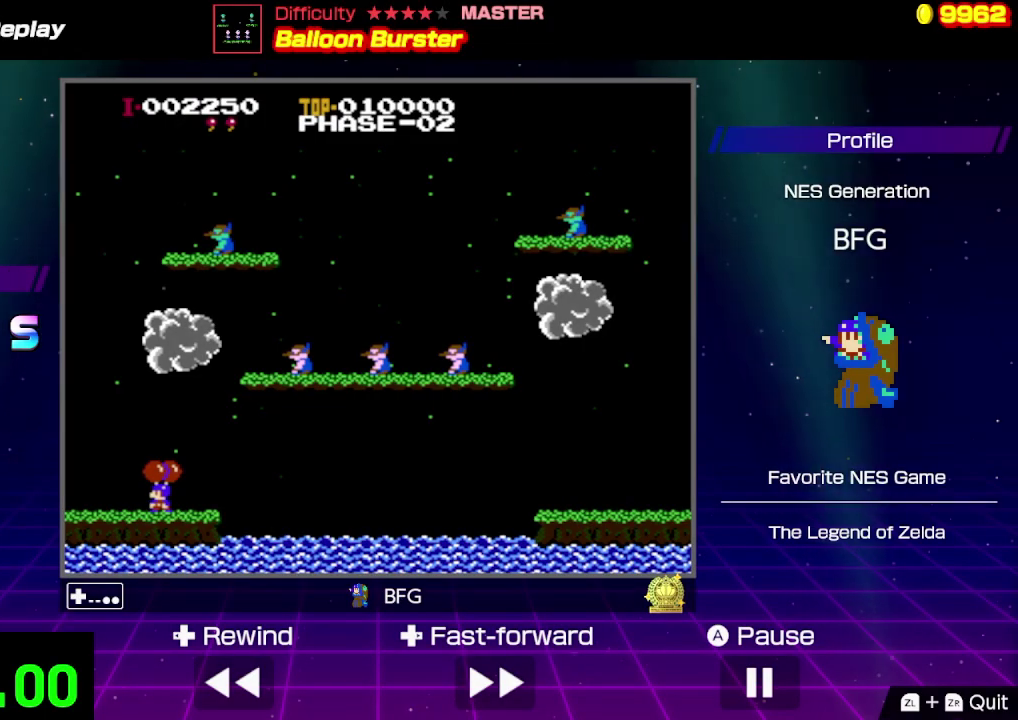
Gameplay with a controller (Nintendo layout); each line is a JSON object with the inputs held at the frame after it. "events" lists button and stick changes between this image and that frame as [ms after this image, input, new state], when the widget could be followed in between. Not read: L3 R3.
{"buttons": [], "events": []}
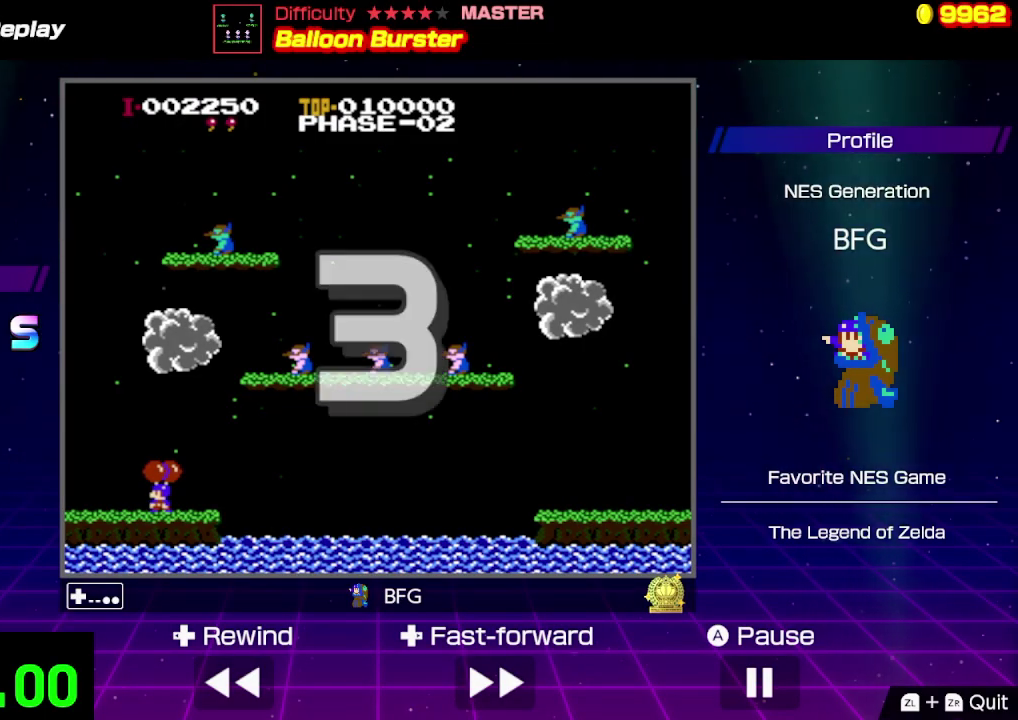
{"buttons": [], "events": []}
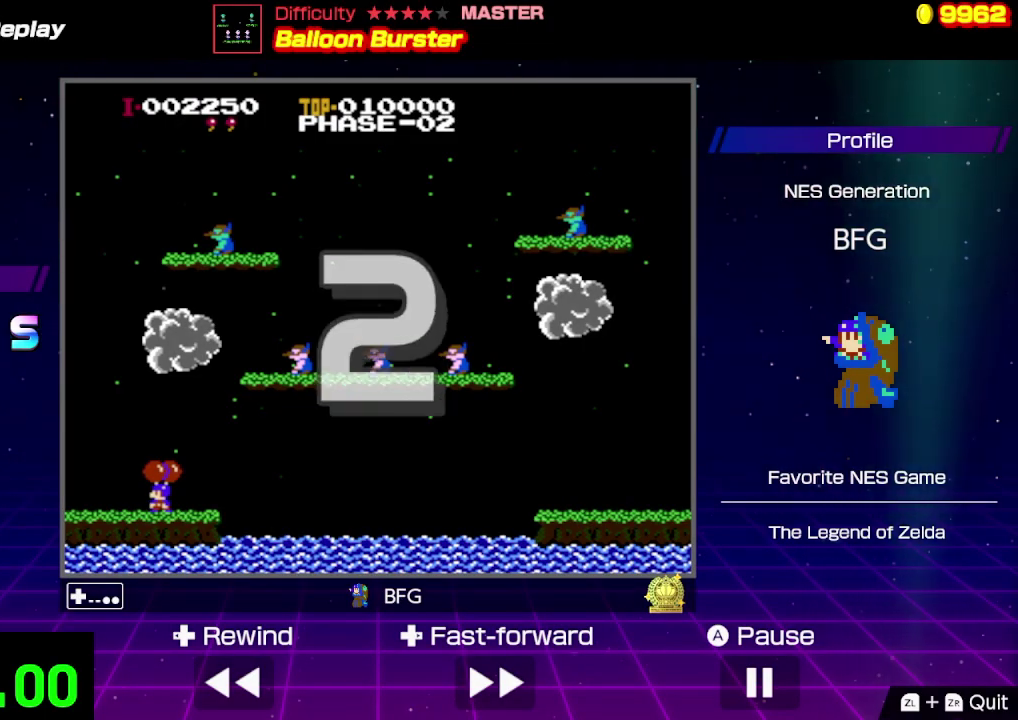
{"buttons": [], "events": []}
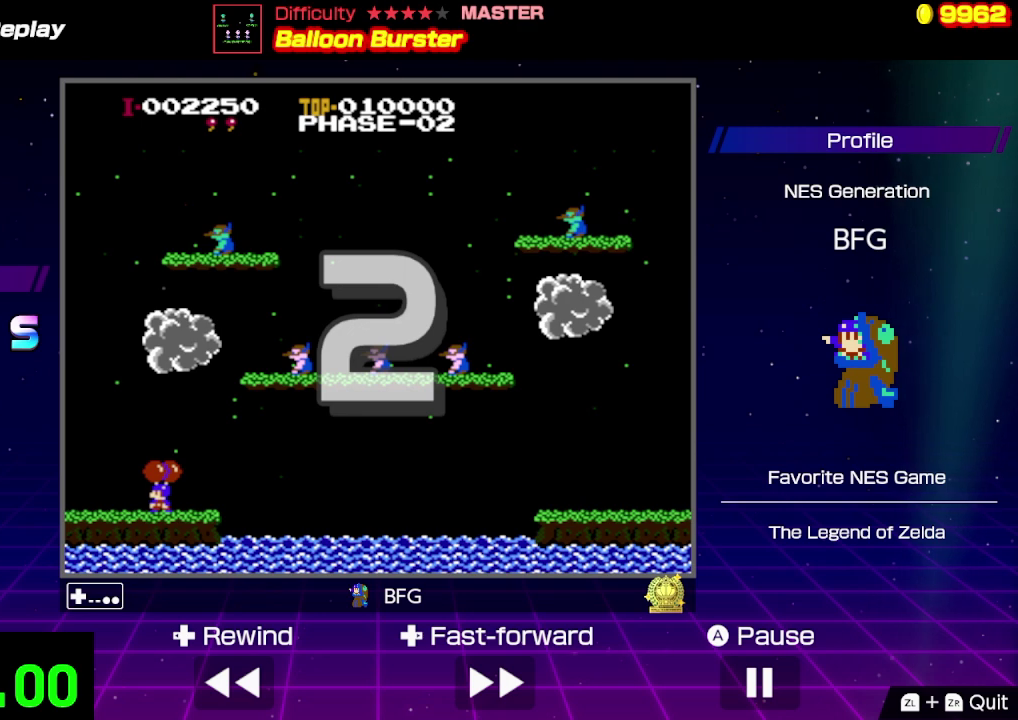
{"buttons": [], "events": []}
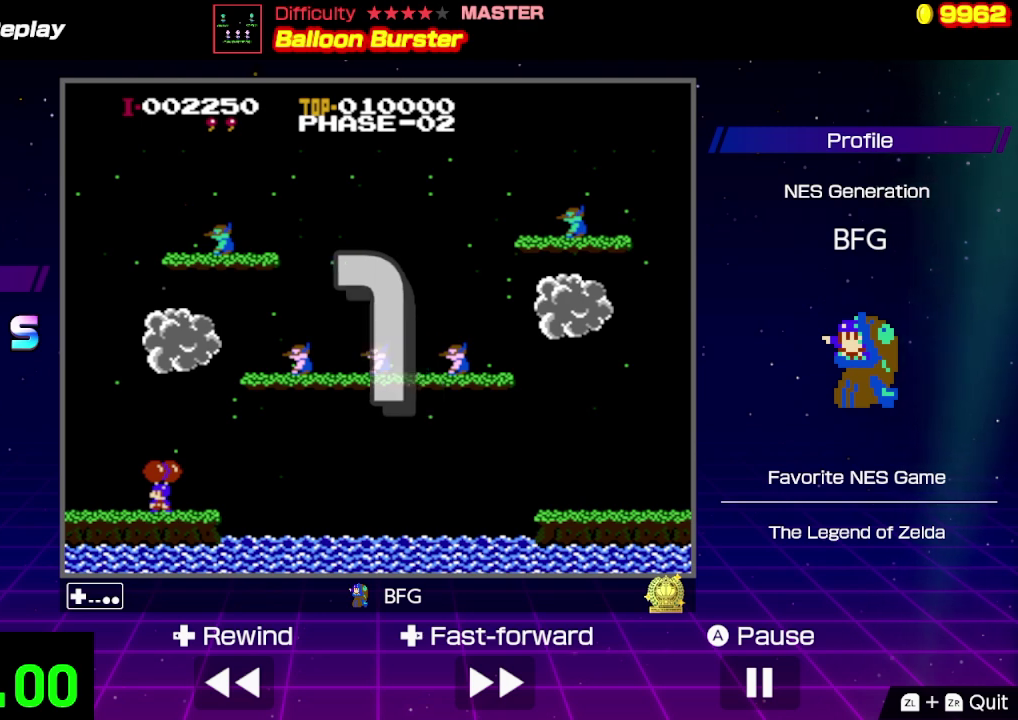
{"buttons": [], "events": []}
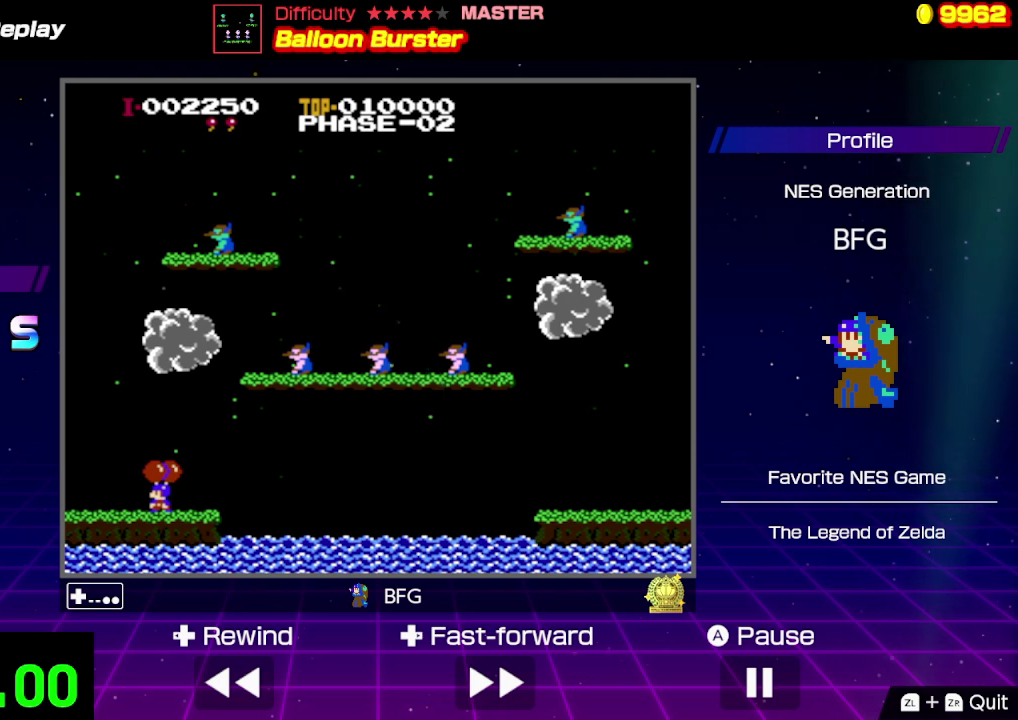
{"buttons": ["B"], "events": [[34, "B", "down"]]}
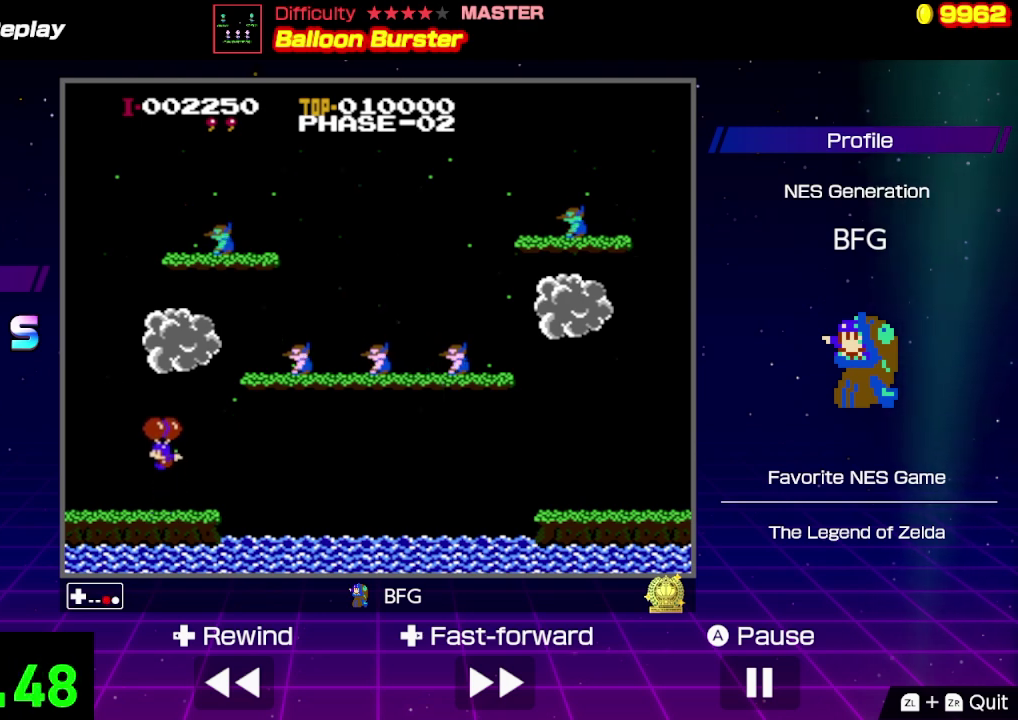
{"buttons": ["B", "DPAD_RIGHT"], "events": [[200, "DPAD_RIGHT", "down"]]}
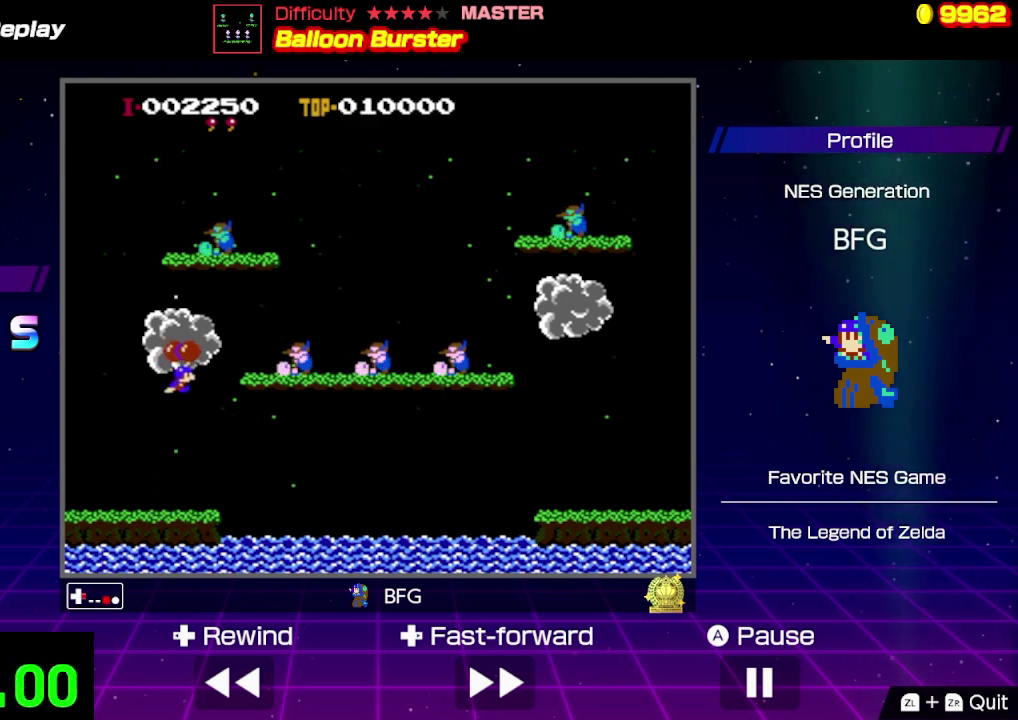
{"buttons": ["DPAD_RIGHT"], "events": [[134, "B", "up"]]}
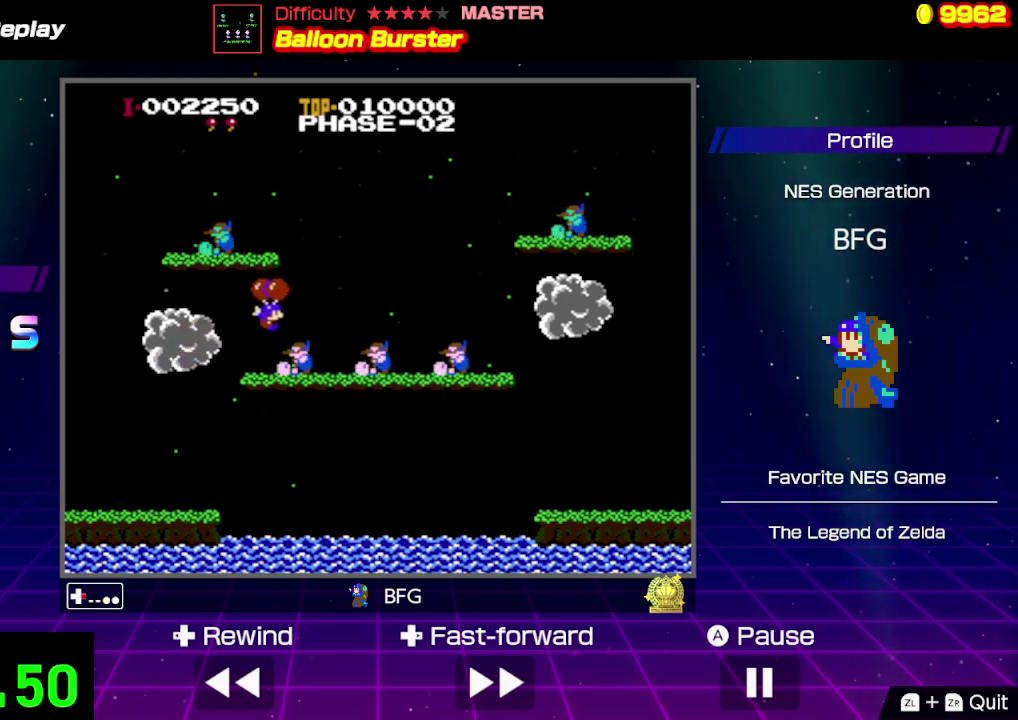
{"buttons": ["DPAD_RIGHT"], "events": [[234, "DPAD_DOWN", "down"], [300, "DPAD_DOWN", "up"]]}
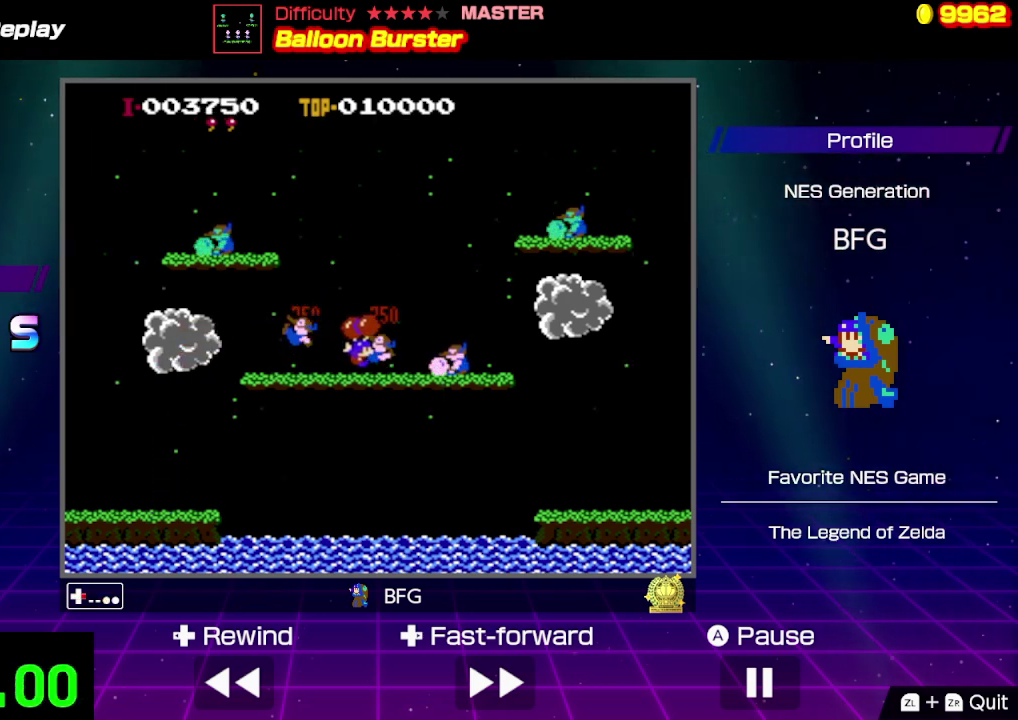
{"buttons": ["DPAD_RIGHT"], "events": [[34, "B", "down"], [200, "B", "up"]]}
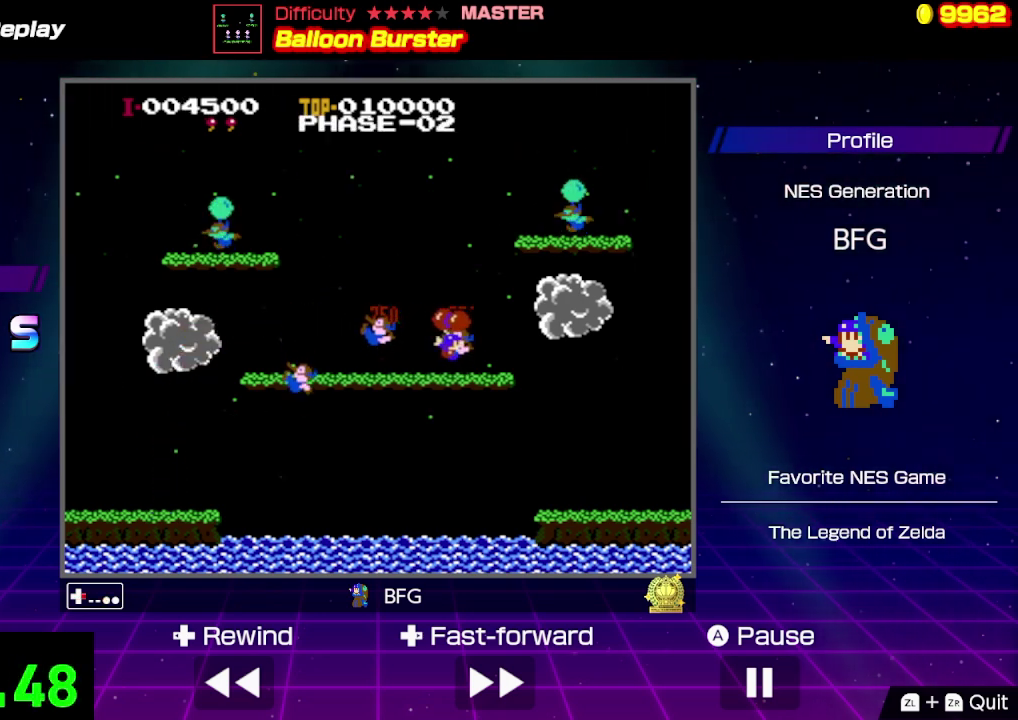
{"buttons": ["B", "DPAD_LEFT"], "events": [[200, "B", "down"], [200, "DPAD_LEFT", "down"], [200, "DPAD_RIGHT", "up"]]}
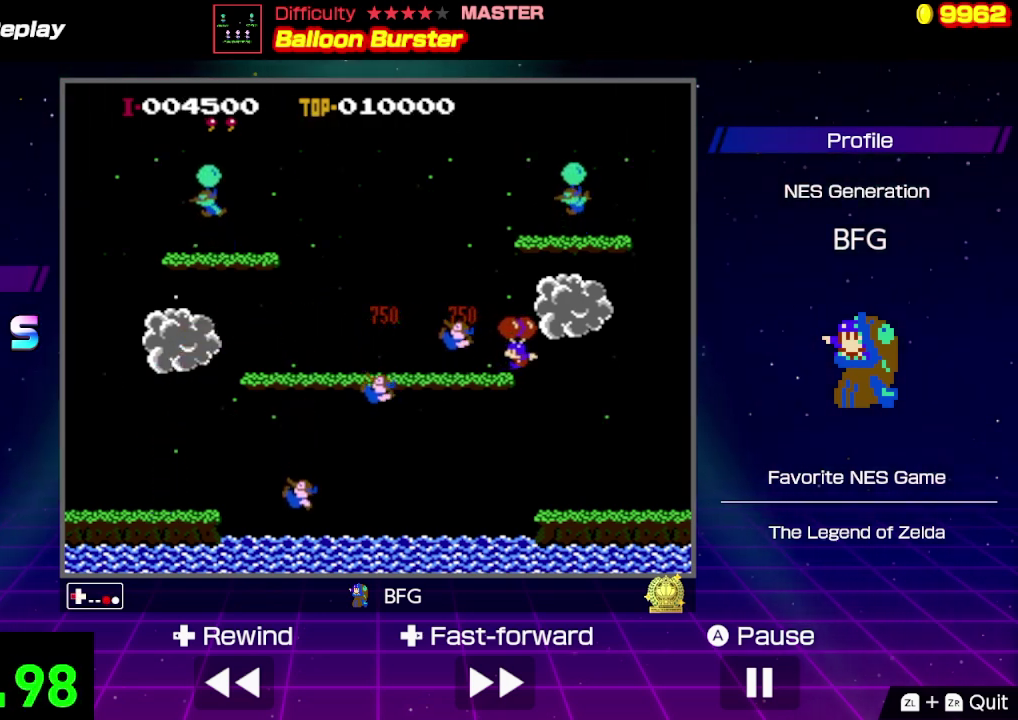
{"buttons": ["B", "DPAD_LEFT"], "events": []}
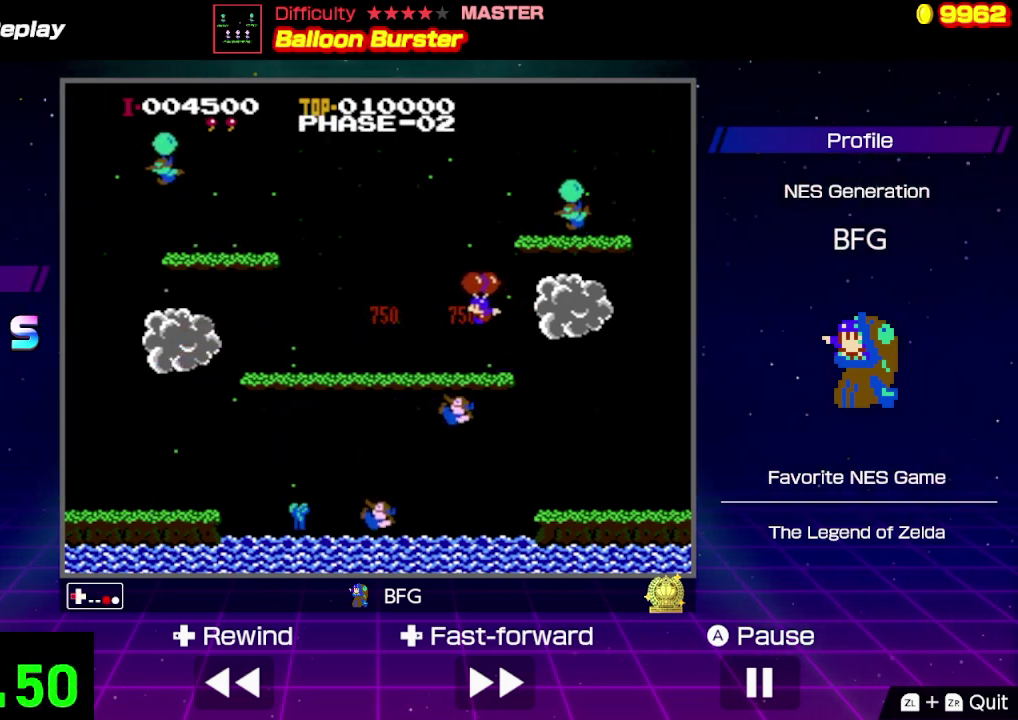
{"buttons": ["DPAD_RIGHT"], "events": [[34, "DPAD_LEFT", "up"], [134, "DPAD_RIGHT", "down"], [367, "B", "up"]]}
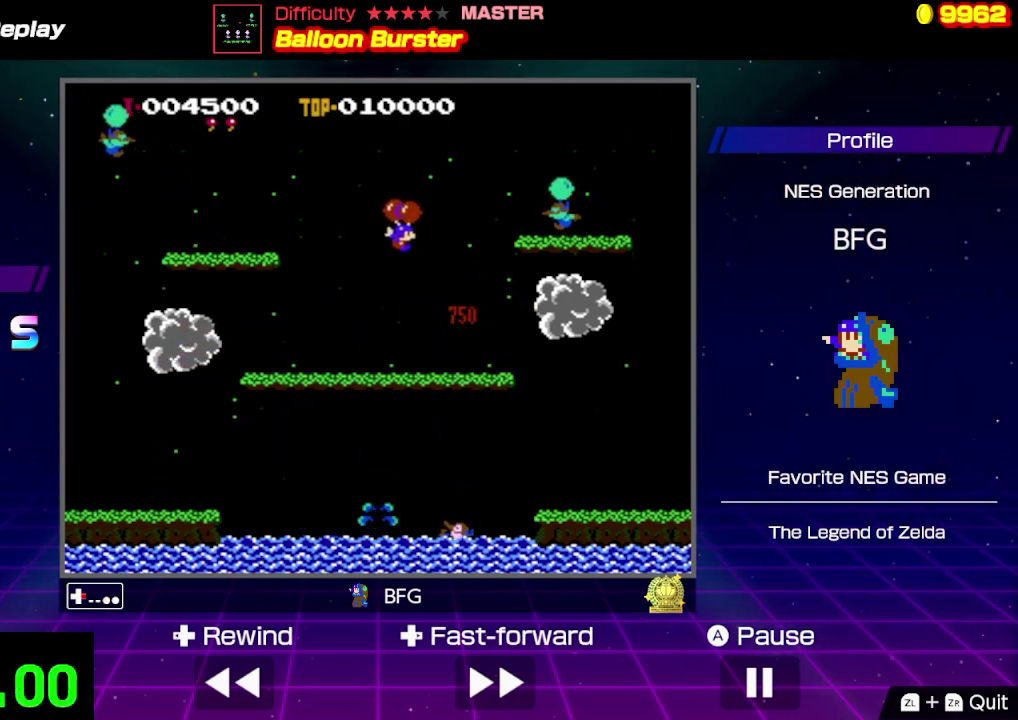
{"buttons": ["B", "DPAD_RIGHT"], "events": [[467, "B", "down"]]}
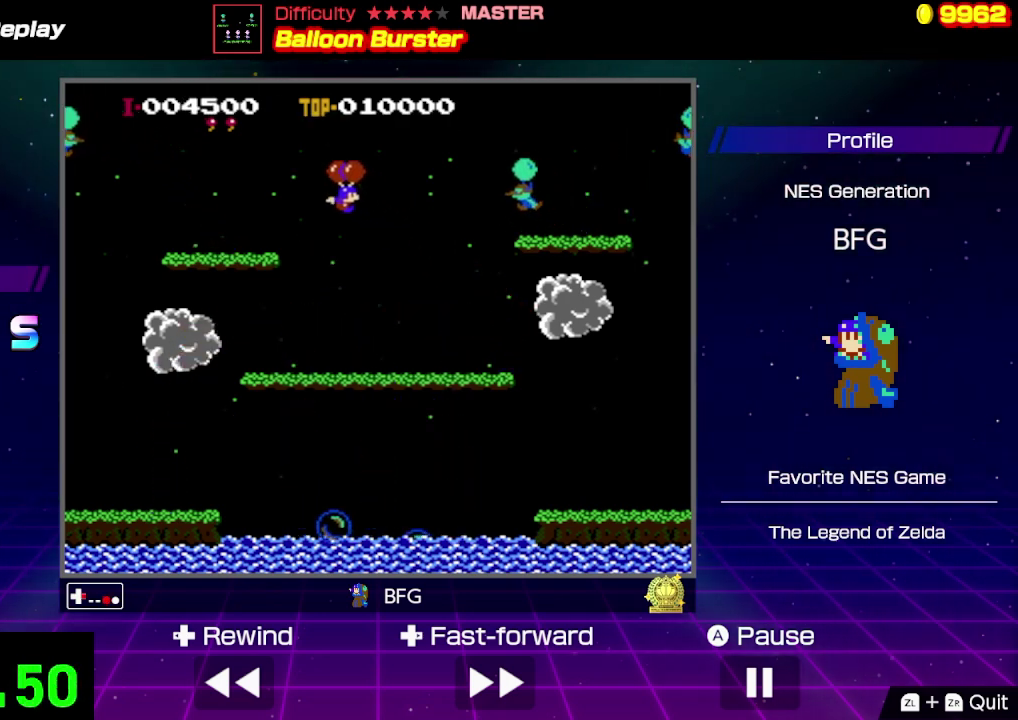
{"buttons": [], "events": [[134, "B", "up"], [400, "DPAD_RIGHT", "up"]]}
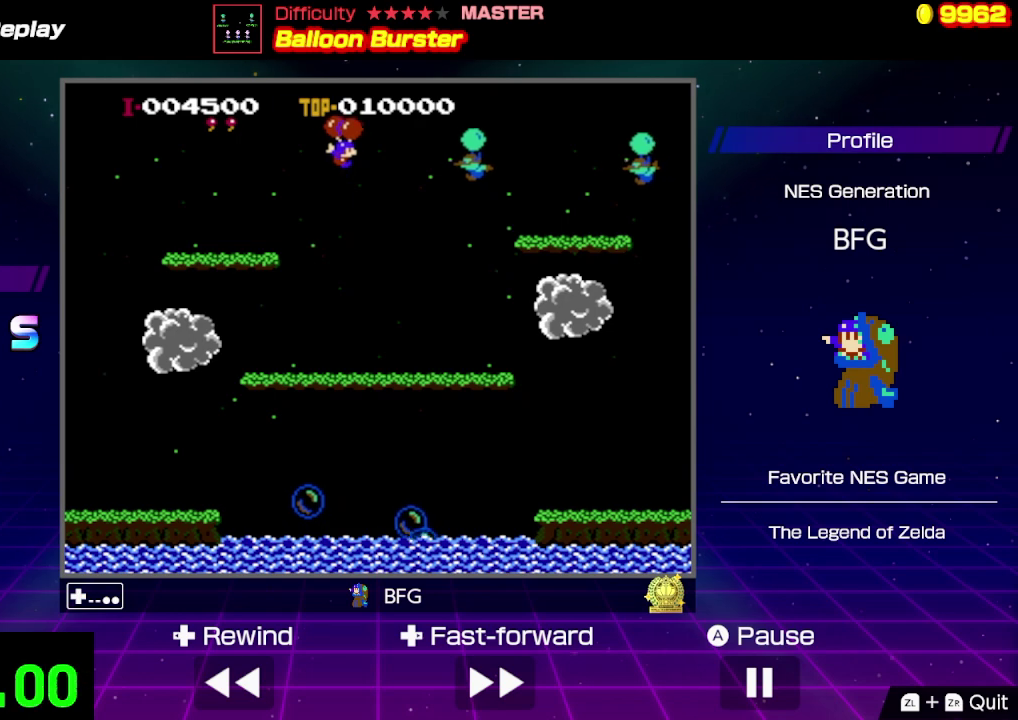
{"buttons": ["DPAD_LEFT"], "events": [[100, "DPAD_LEFT", "down"]]}
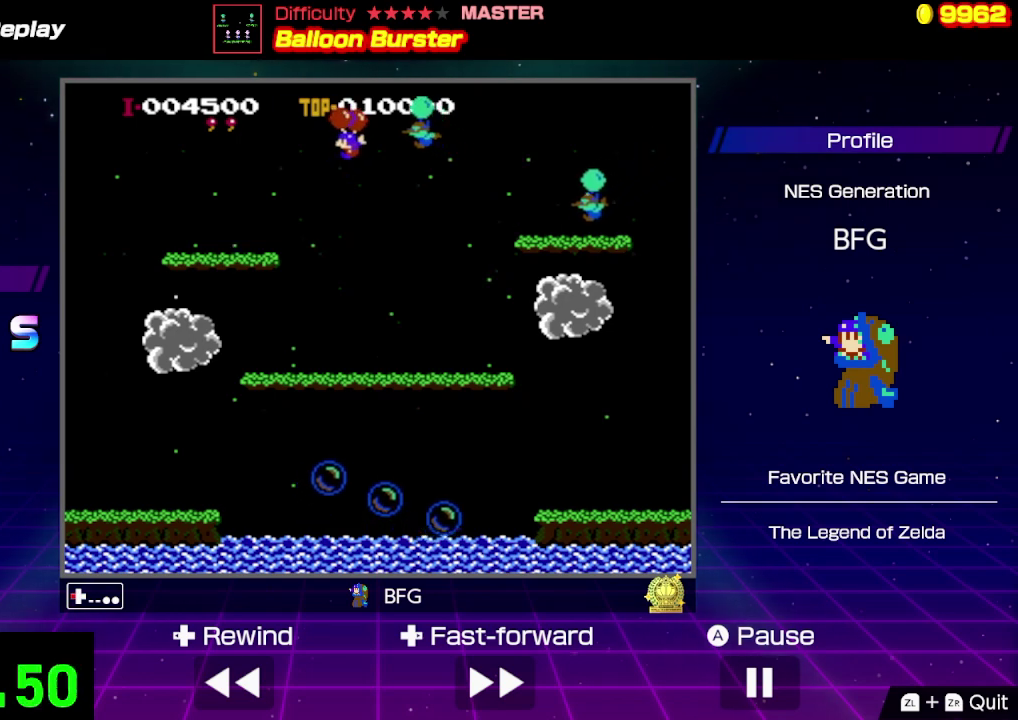
{"buttons": ["DPAD_RIGHT"], "events": [[134, "DPAD_LEFT", "up"], [200, "DPAD_RIGHT", "down"]]}
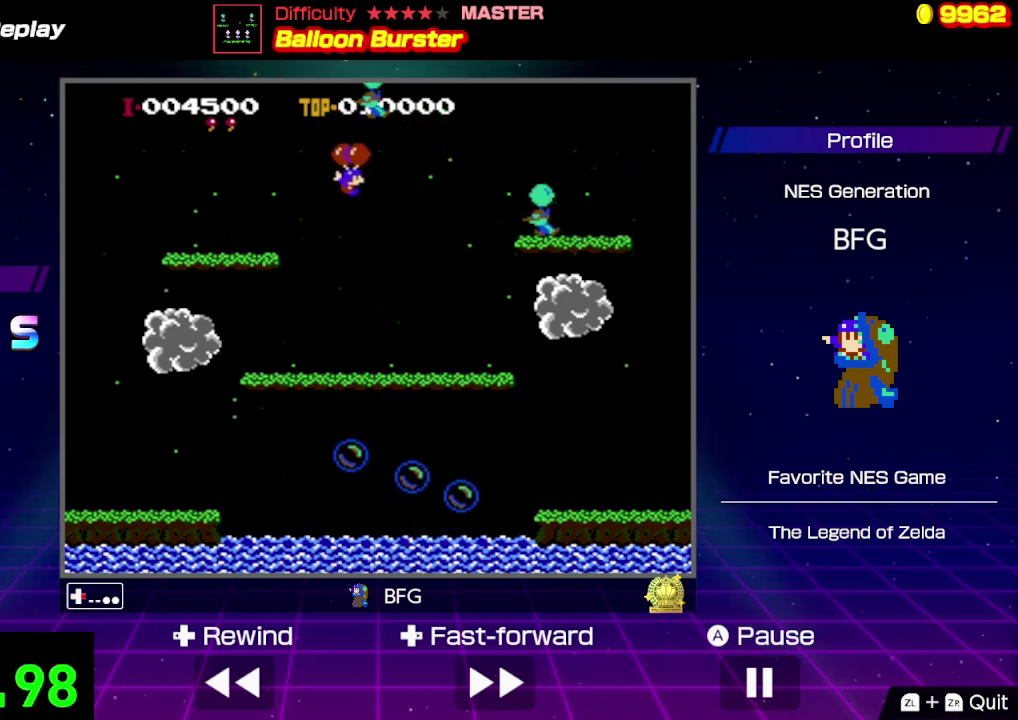
{"buttons": ["B", "DPAD_UP", "DPAD_LEFT"], "events": [[34, "B", "down"], [200, "DPAD_RIGHT", "up"], [200, "DPAD_UP", "down"], [500, "DPAD_LEFT", "down"]]}